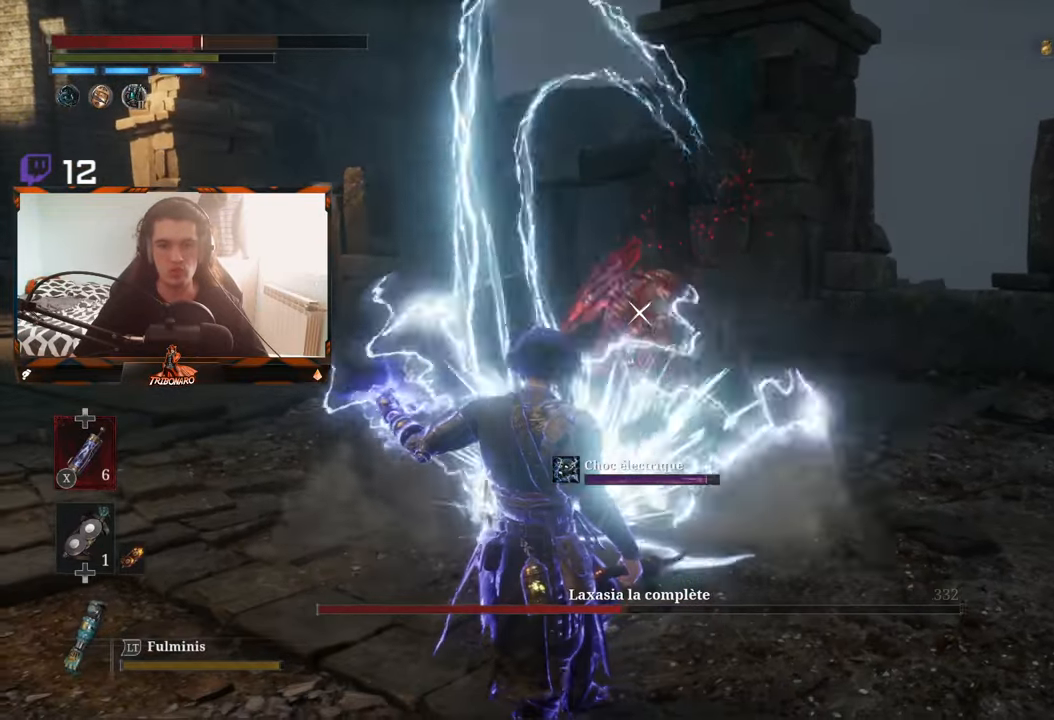
Gameplay with a controller (Xbox layout); each line is a JSON object with the inputs held at the frame after it. "events" lists button and stick changes between this image and that frame as [ms after this image, input, new state], when the widget could be followed in between.
{"buttons": [], "left_stick": "up", "right_stick": "center", "events": [[150, "L1", "up"], [334, "left_stick", "up-left"], [434, "left_stick", "up"]]}
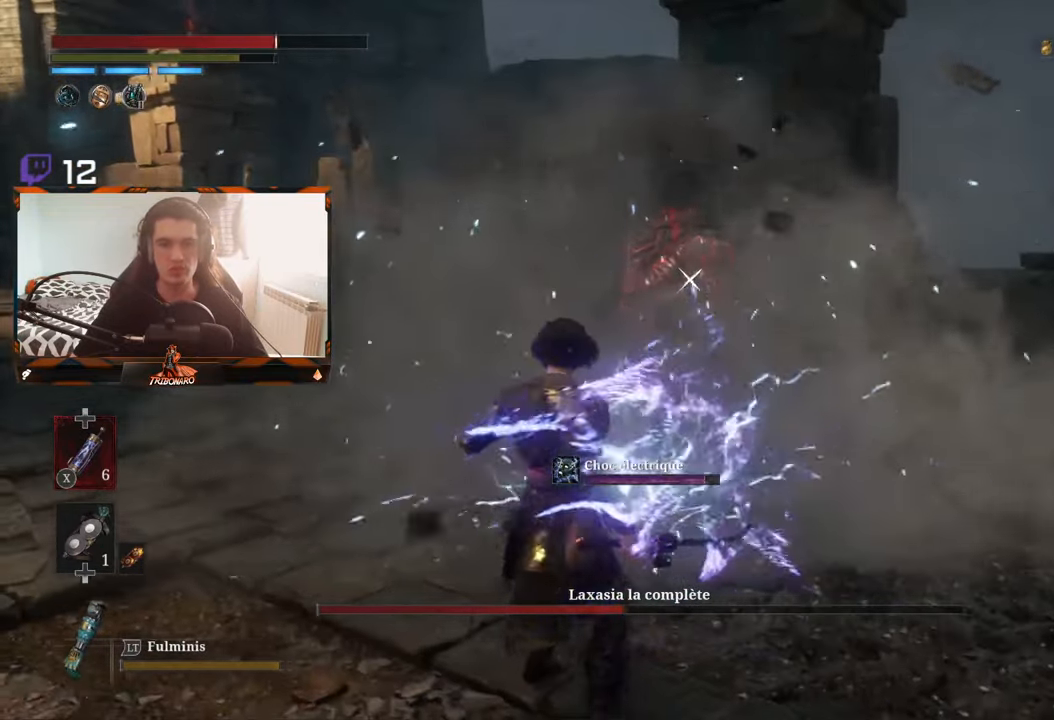
{"buttons": [], "left_stick": "right", "right_stick": "center", "events": [[34, "left_stick", "up-right"], [200, "B", "down"], [267, "left_stick", "right"], [284, "B", "up"]]}
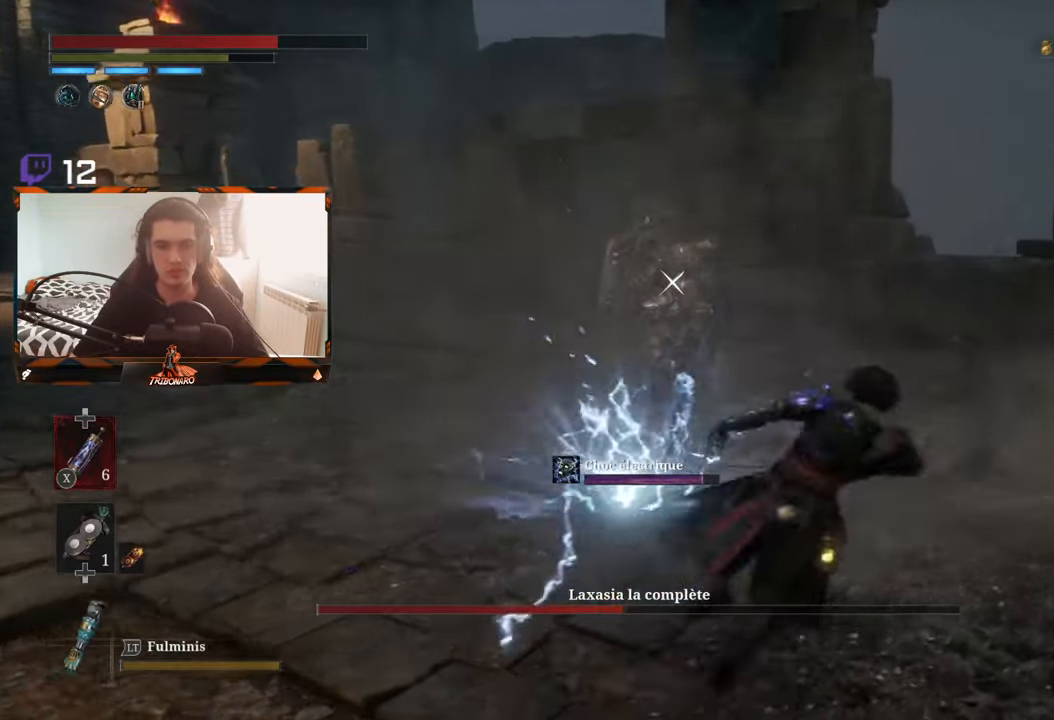
{"buttons": [], "left_stick": "right", "right_stick": "center", "events": [[284, "B", "down"], [400, "B", "up"]]}
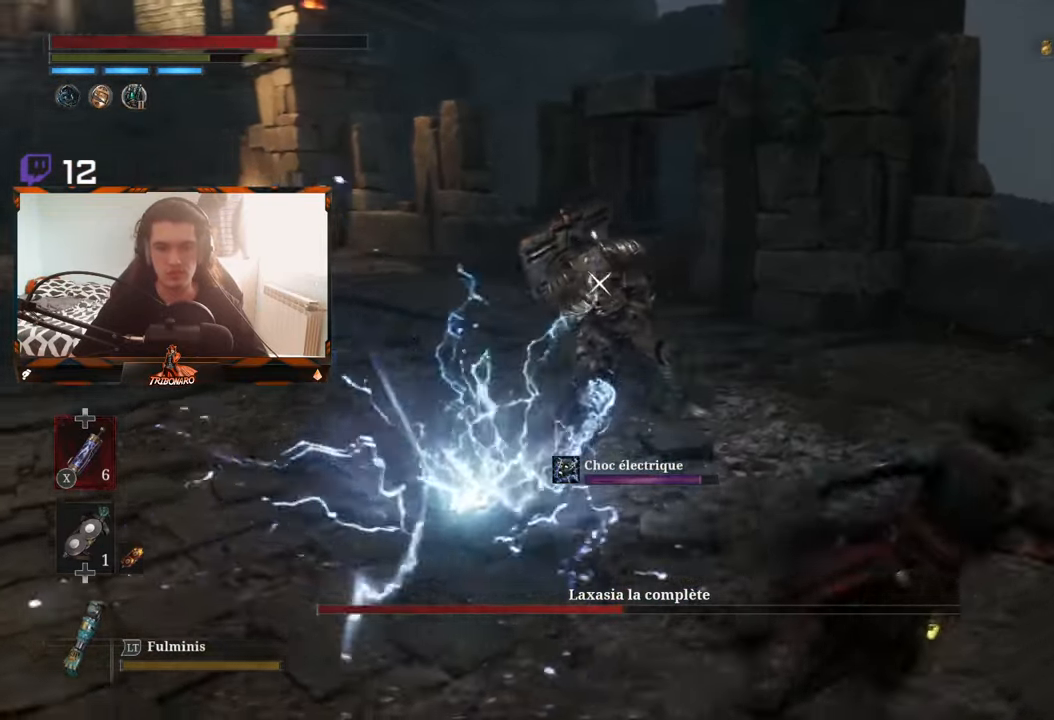
{"buttons": [], "left_stick": "up-right", "right_stick": "center", "events": [[300, "left_stick", "up-right"]]}
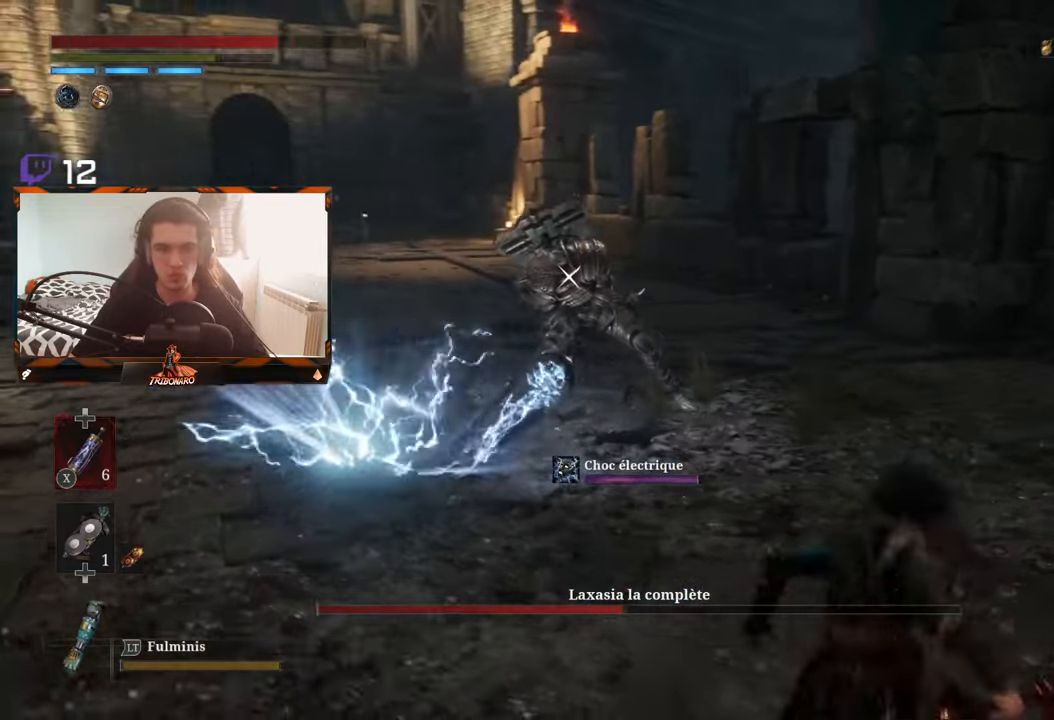
{"buttons": [], "left_stick": "up-right", "right_stick": "center", "events": []}
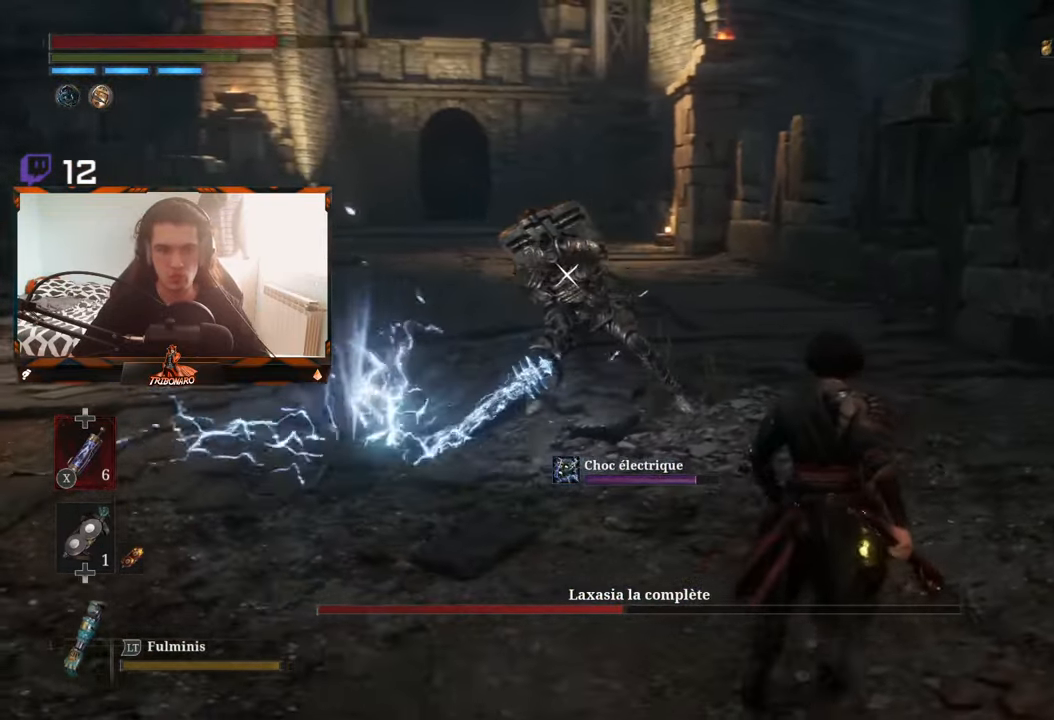
{"buttons": [], "left_stick": "up-right", "right_stick": "center", "events": []}
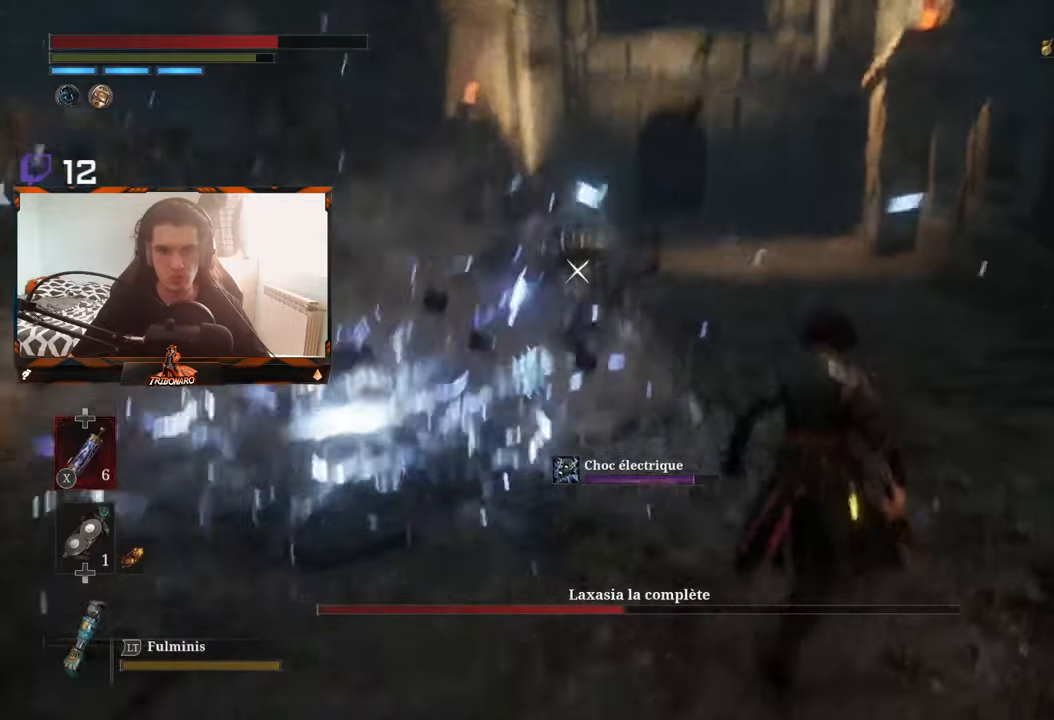
{"buttons": [], "left_stick": "up-left", "right_stick": "center", "events": [[33, "left_stick", "up"], [400, "left_stick", "up-left"]]}
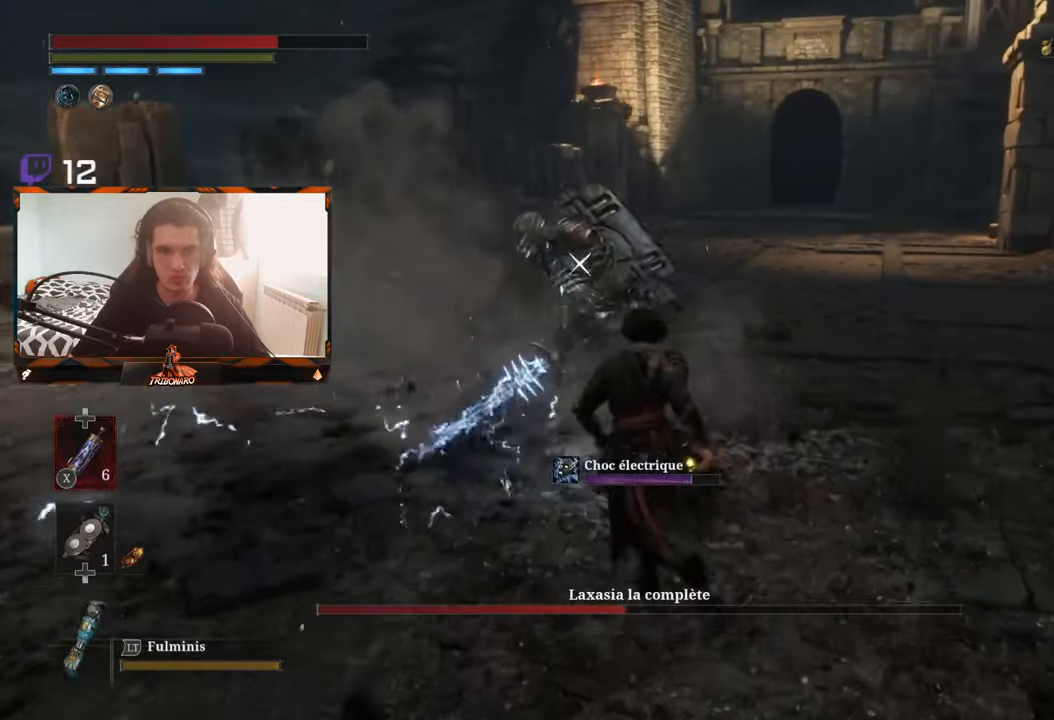
{"buttons": [], "left_stick": "center", "right_stick": "center", "events": [[133, "R1", "down"], [200, "R1", "up"], [333, "left_stick", "center"]]}
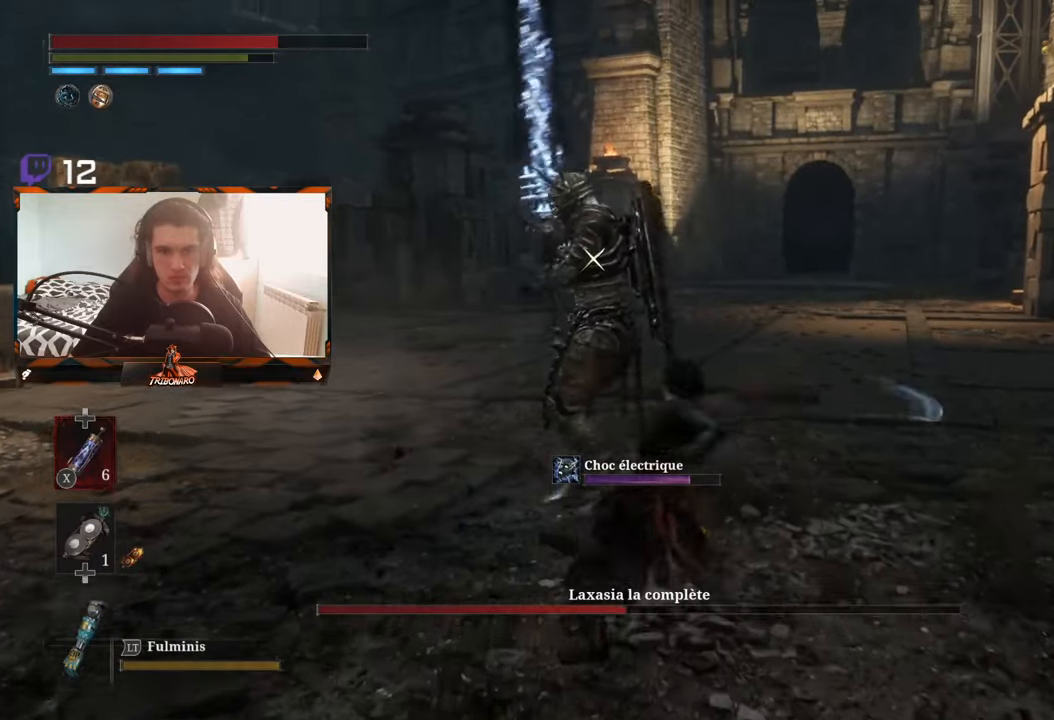
{"buttons": [], "left_stick": "left", "right_stick": "center", "events": [[416, "R1", "down"], [433, "left_stick", "left"], [500, "R1", "up"]]}
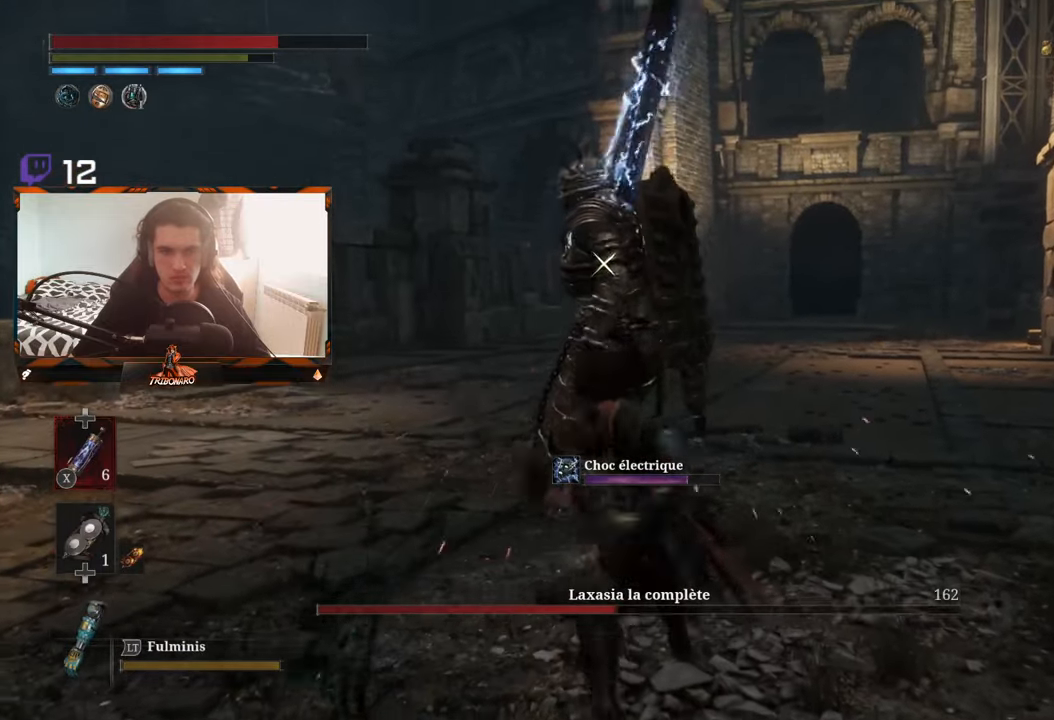
{"buttons": [], "left_stick": "left", "right_stick": "center", "events": []}
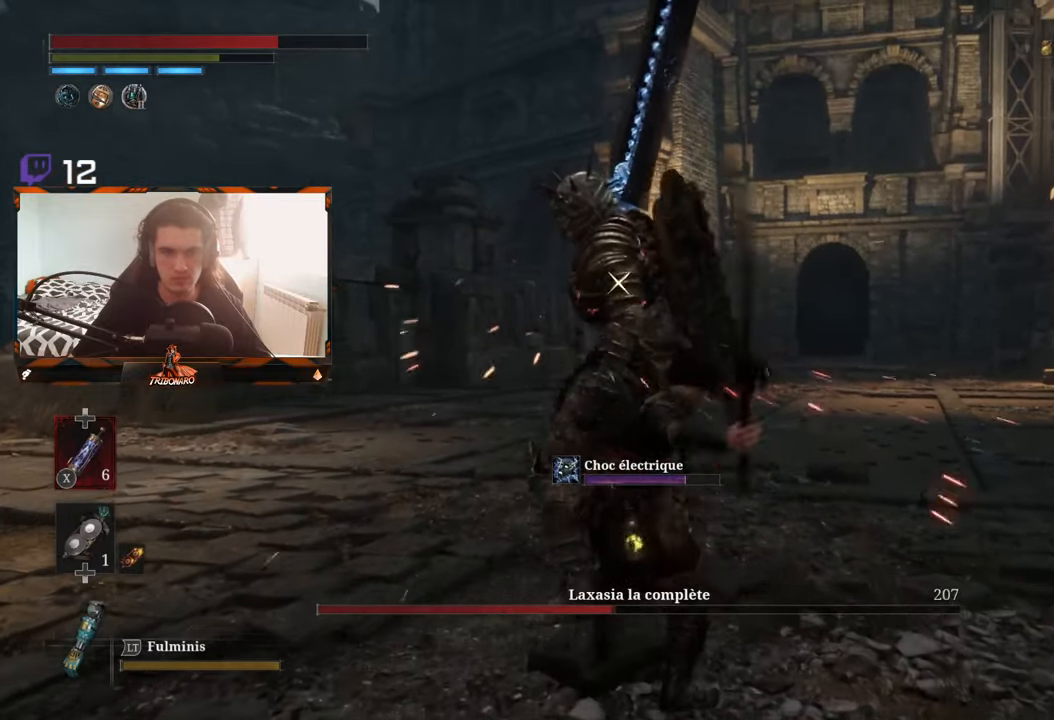
{"buttons": [], "left_stick": "left", "right_stick": "center", "events": []}
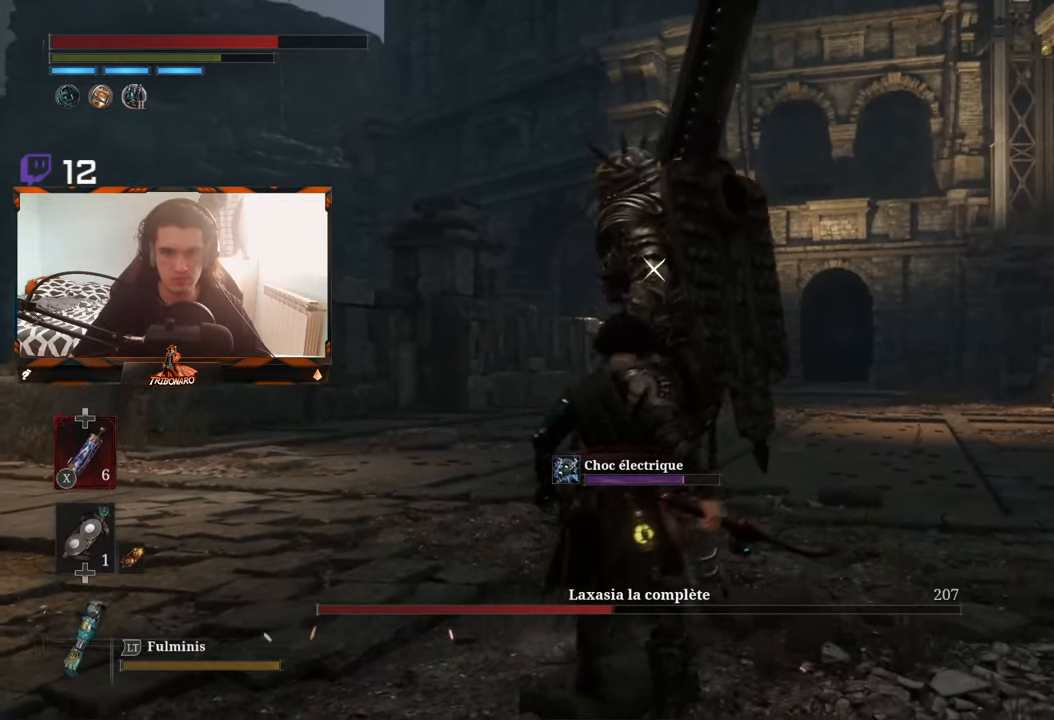
{"buttons": [], "left_stick": "center", "right_stick": "center", "events": [[383, "R1", "down"], [450, "R1", "up"], [466, "left_stick", "center"]]}
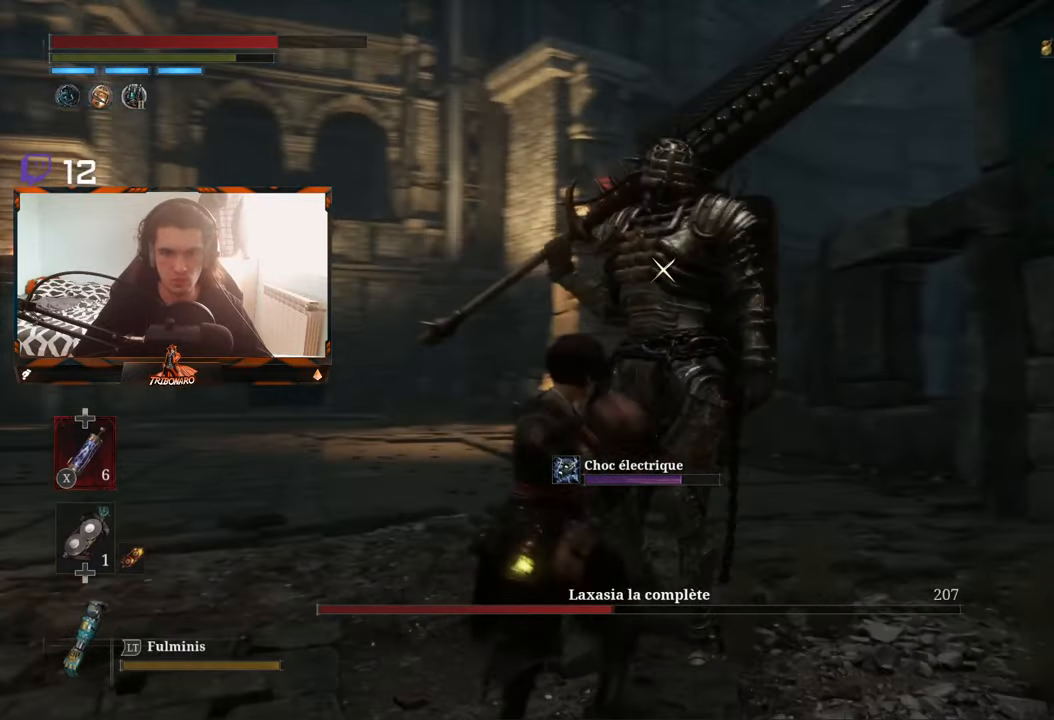
{"buttons": [], "left_stick": "center", "right_stick": "center", "events": []}
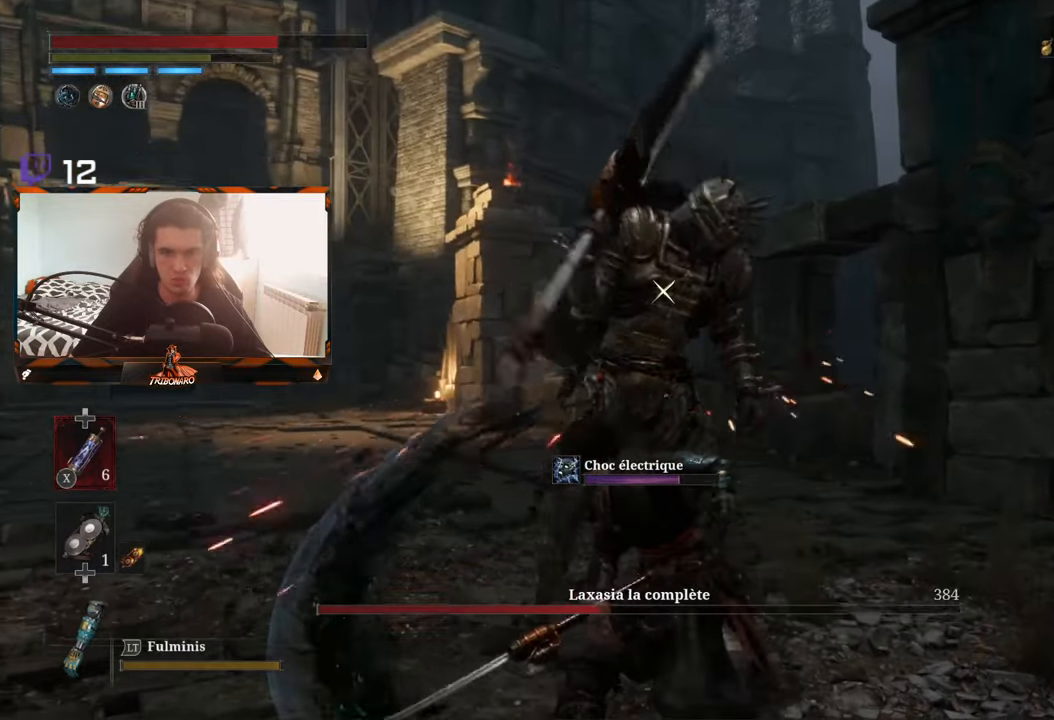
{"buttons": [], "left_stick": "center", "right_stick": "center", "events": [[66, "R1", "down"], [183, "R1", "up"]]}
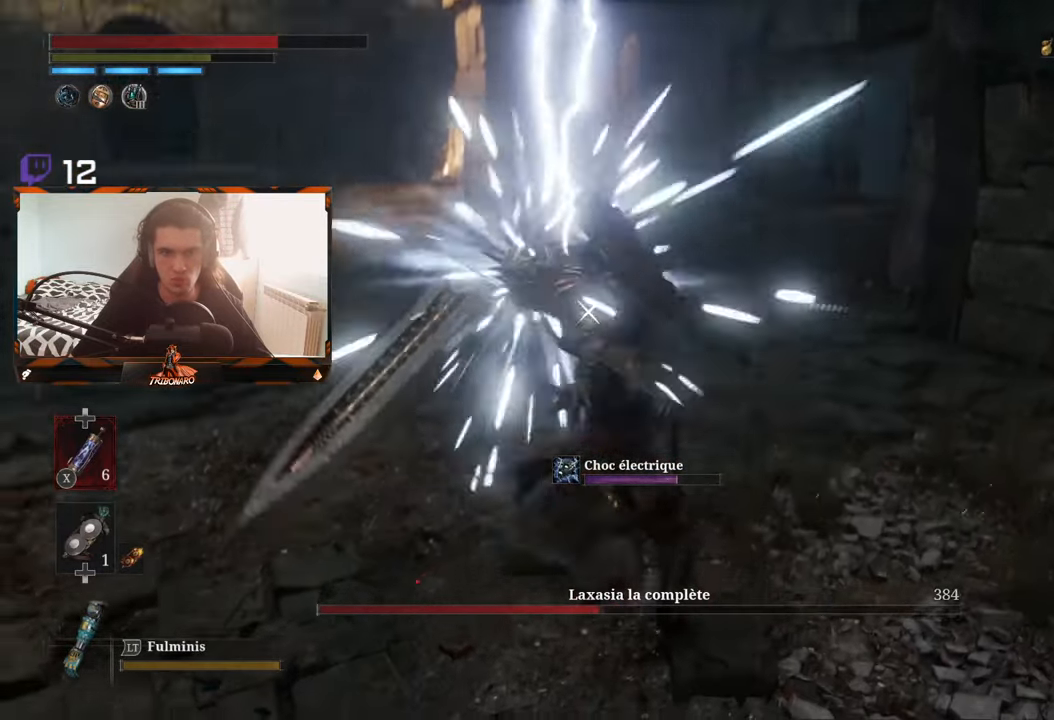
{"buttons": [], "left_stick": "center", "right_stick": "center", "events": []}
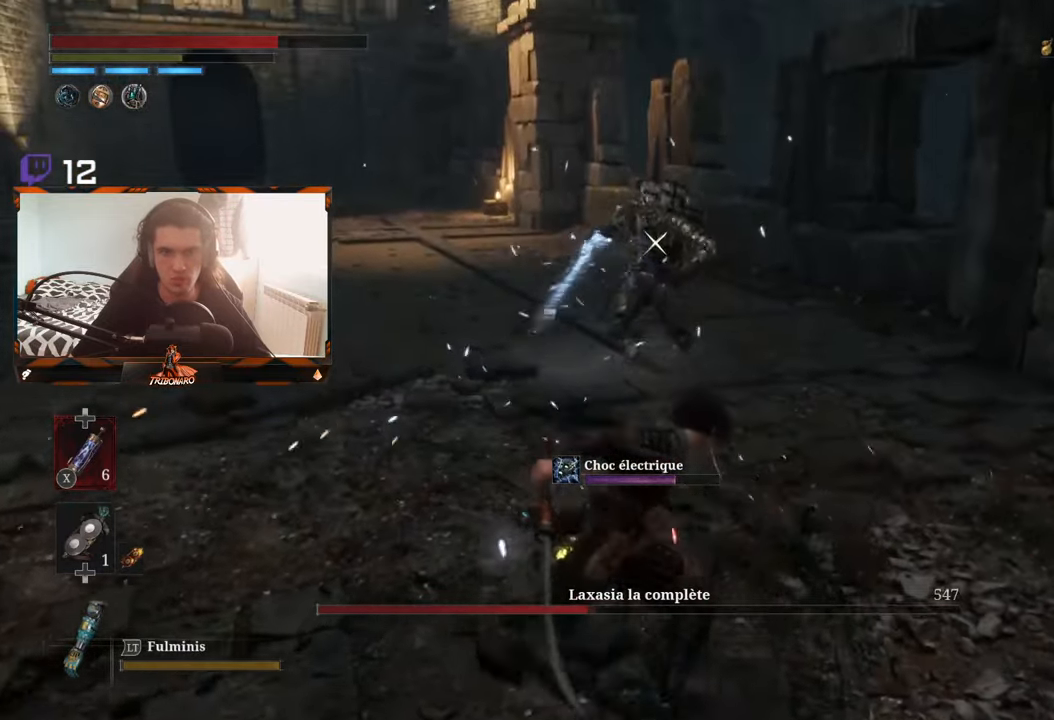
{"buttons": [], "left_stick": "center", "right_stick": "center", "events": []}
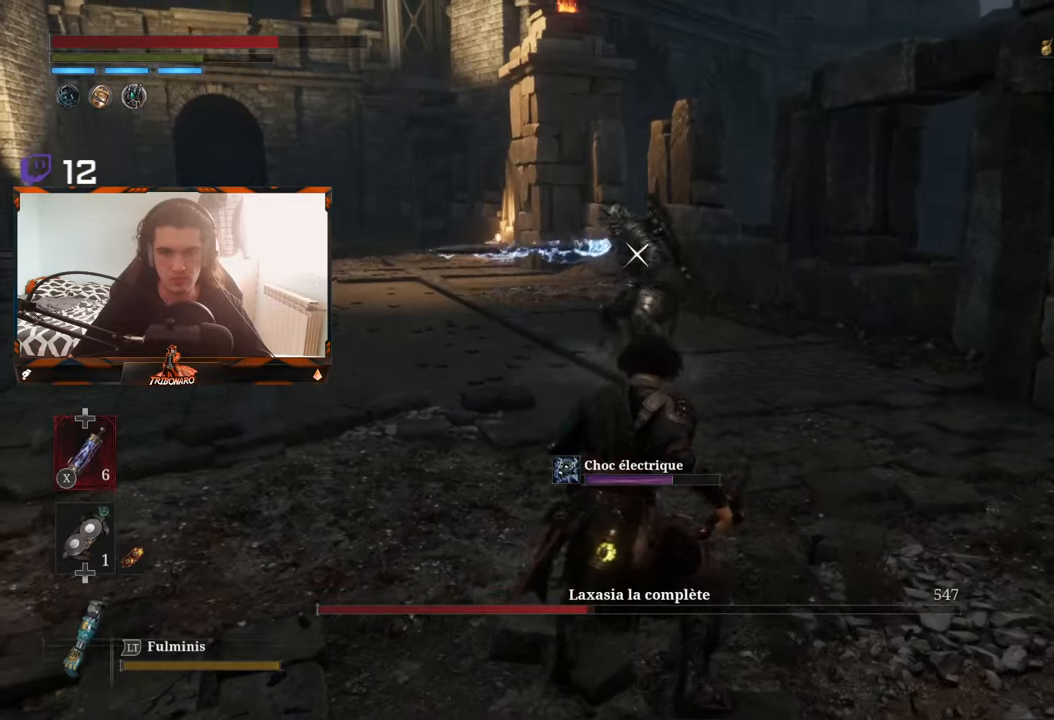
{"buttons": [], "left_stick": "center", "right_stick": "center", "events": []}
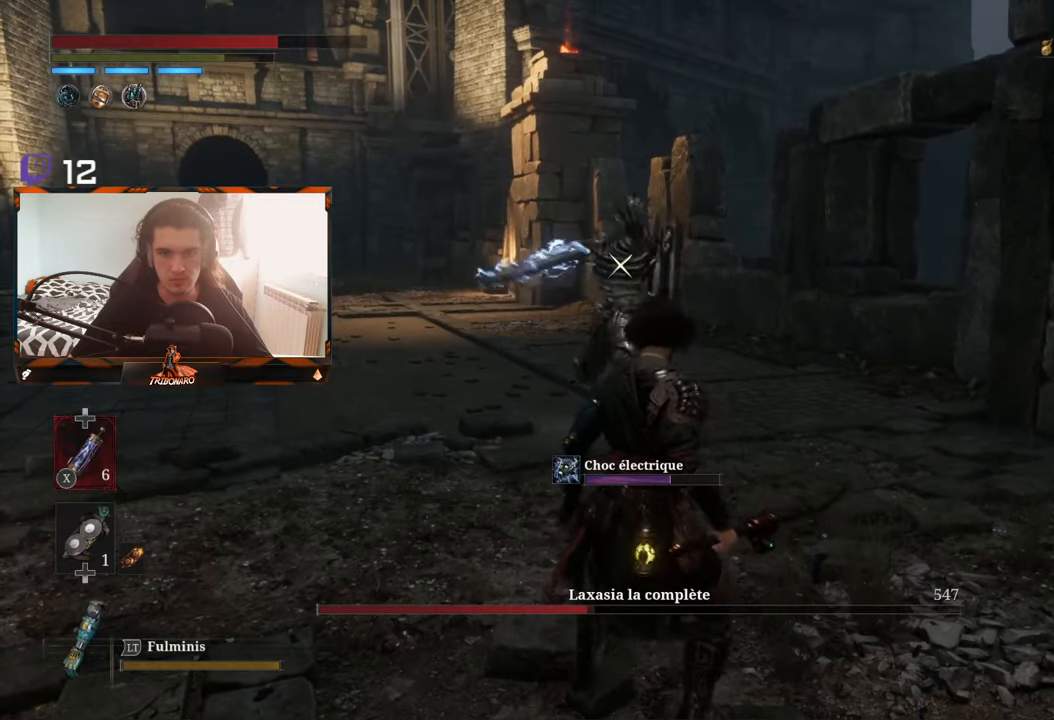
{"buttons": ["B"], "left_stick": "up", "right_stick": "center", "events": [[67, "L1", "down"], [200, "L1", "up"], [383, "left_stick", "up"], [483, "B", "down"]]}
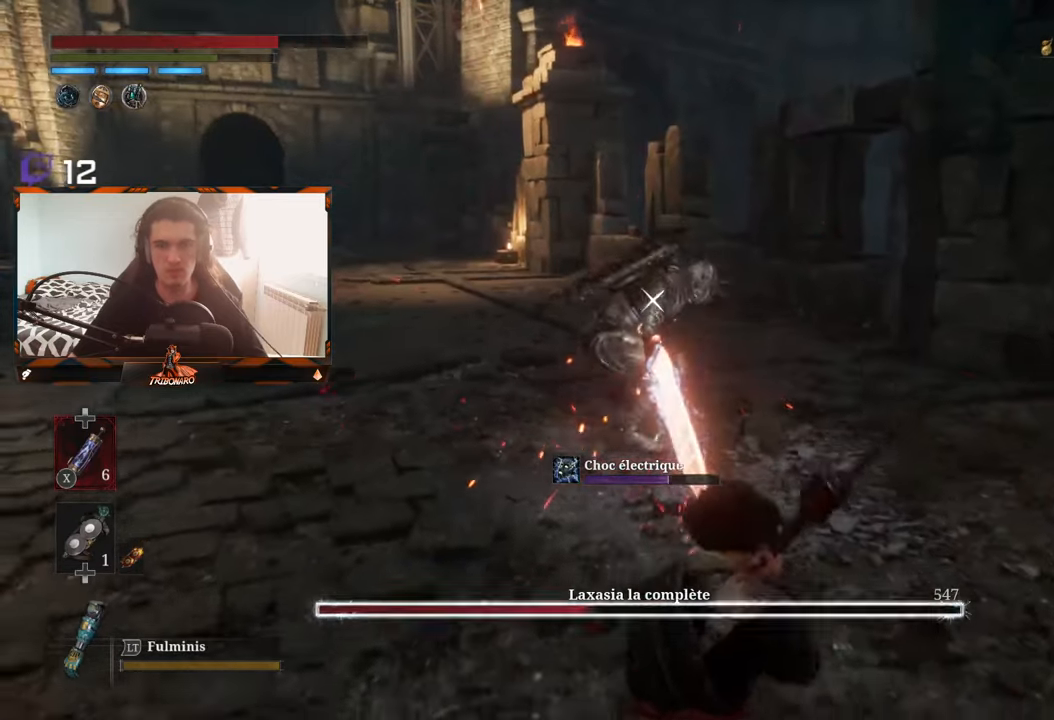
{"buttons": ["B"], "left_stick": "up", "right_stick": "center", "events": []}
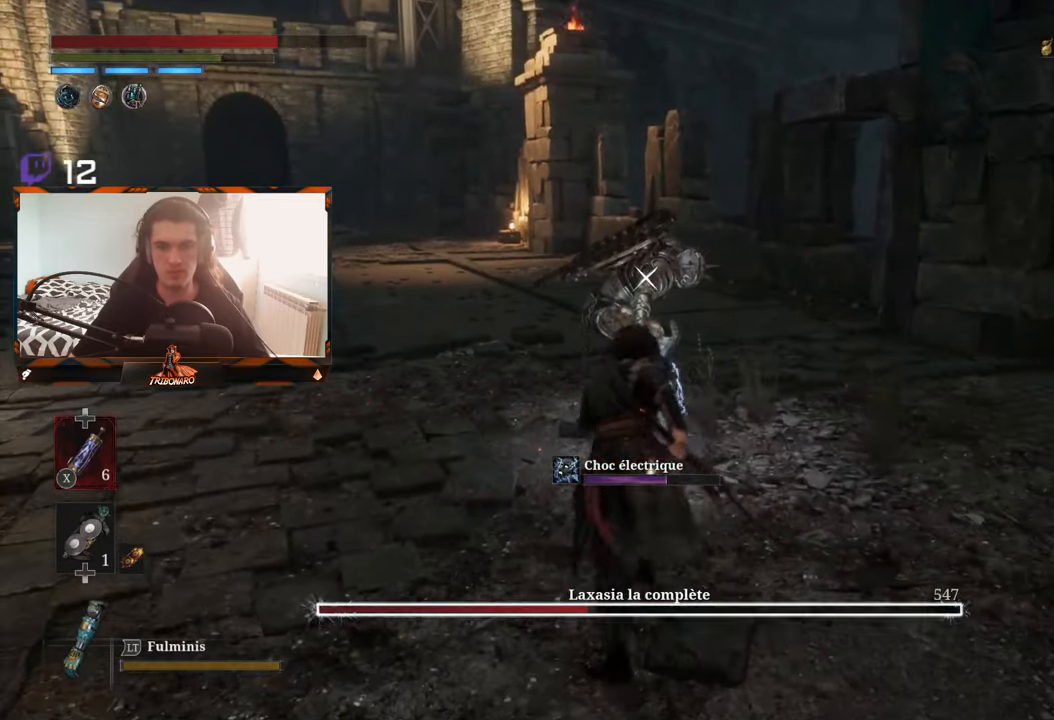
{"buttons": ["B"], "left_stick": "up", "right_stick": "center", "events": []}
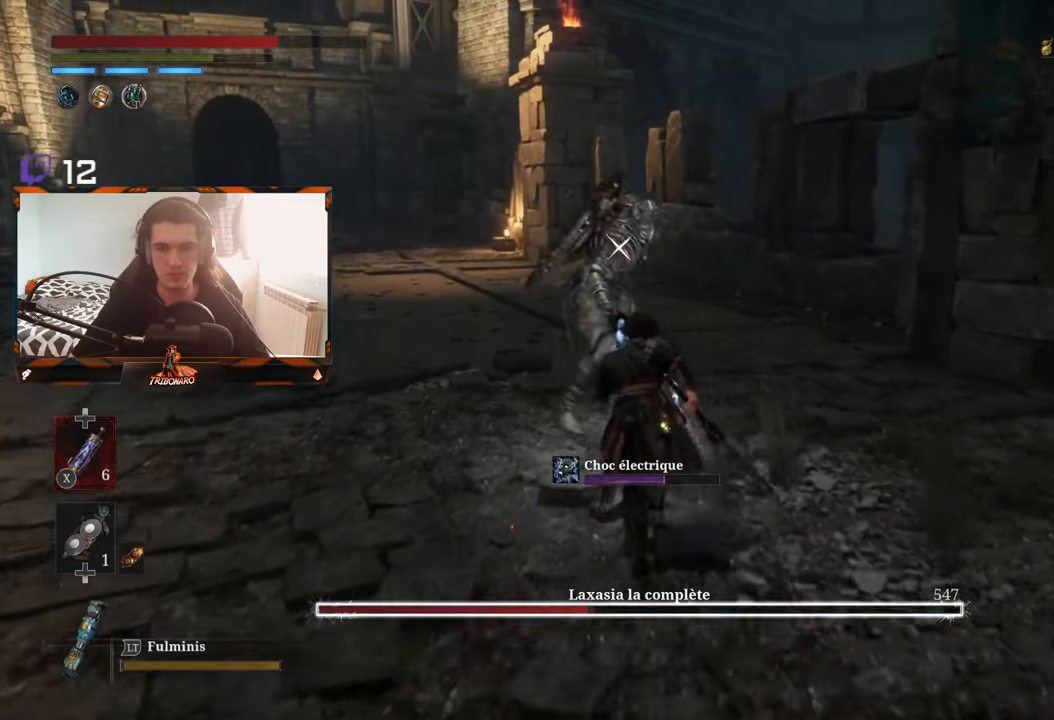
{"buttons": ["R2"], "left_stick": "up", "right_stick": "center", "events": [[117, "B", "up"], [350, "R2", "down"]]}
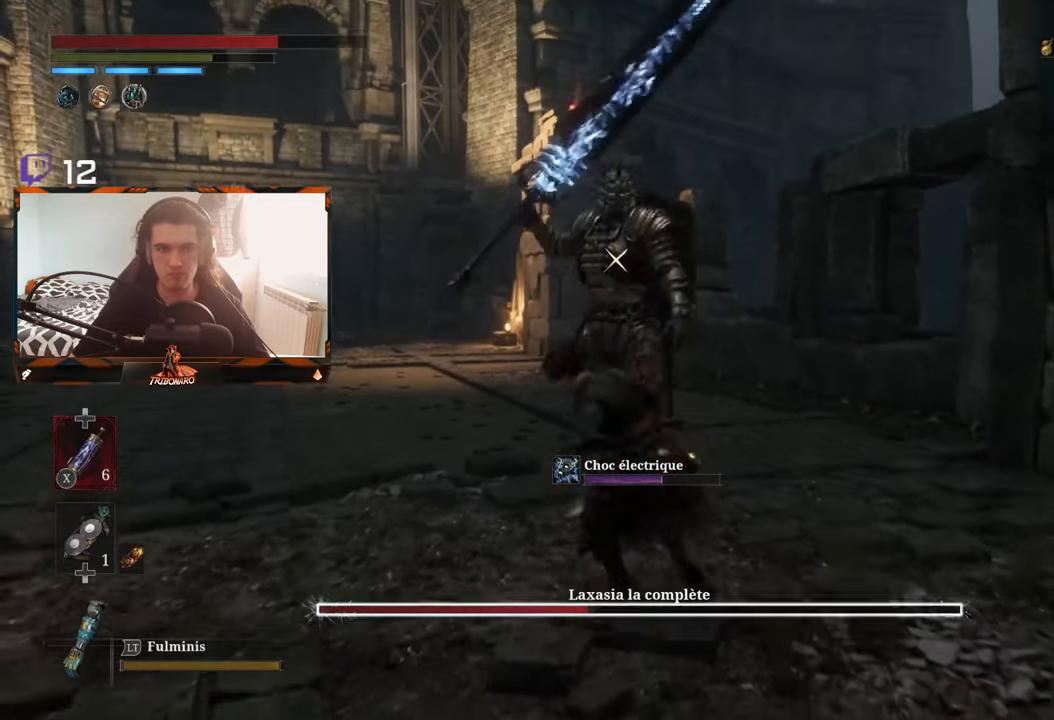
{"buttons": ["R2"], "left_stick": "up", "right_stick": "center", "events": []}
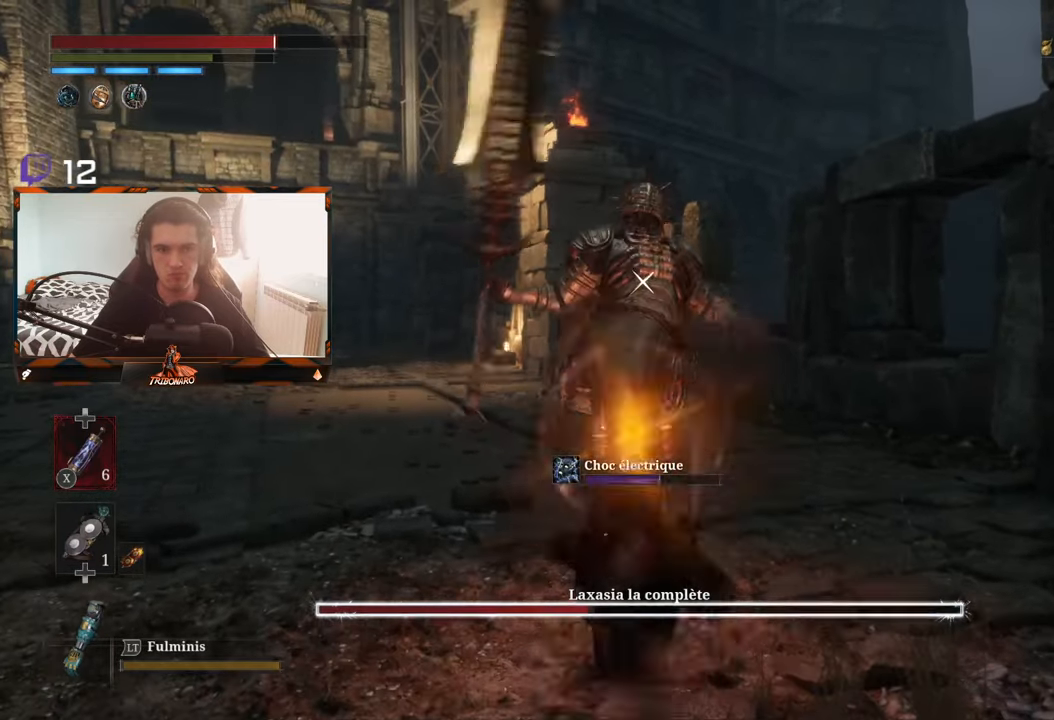
{"buttons": [], "left_stick": "center", "right_stick": "center", "events": [[183, "R2", "up"], [250, "left_stick", "center"]]}
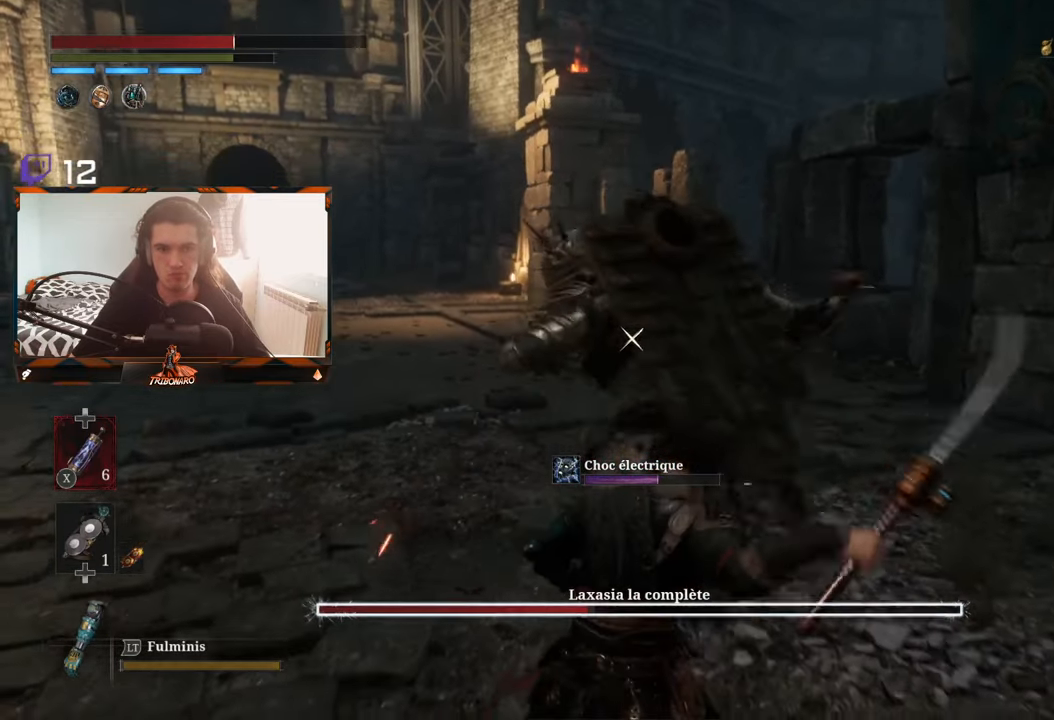
{"buttons": [], "left_stick": "up", "right_stick": "center"}
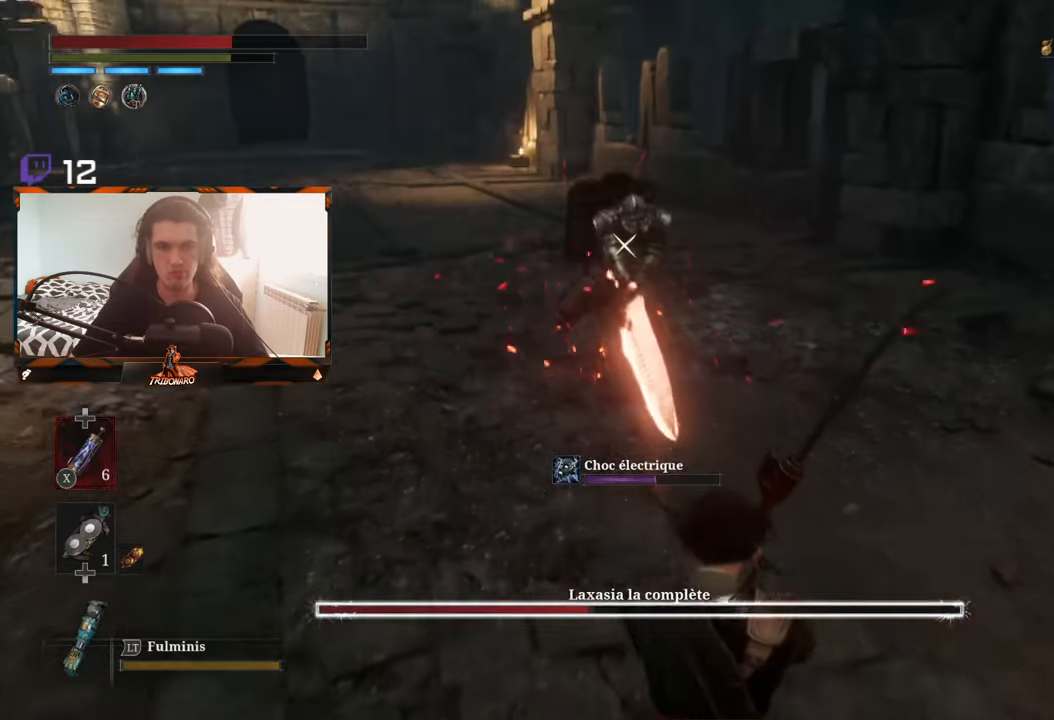
{"buttons": ["B"], "left_stick": "up", "right_stick": "center", "events": [[100, "B", "down"]]}
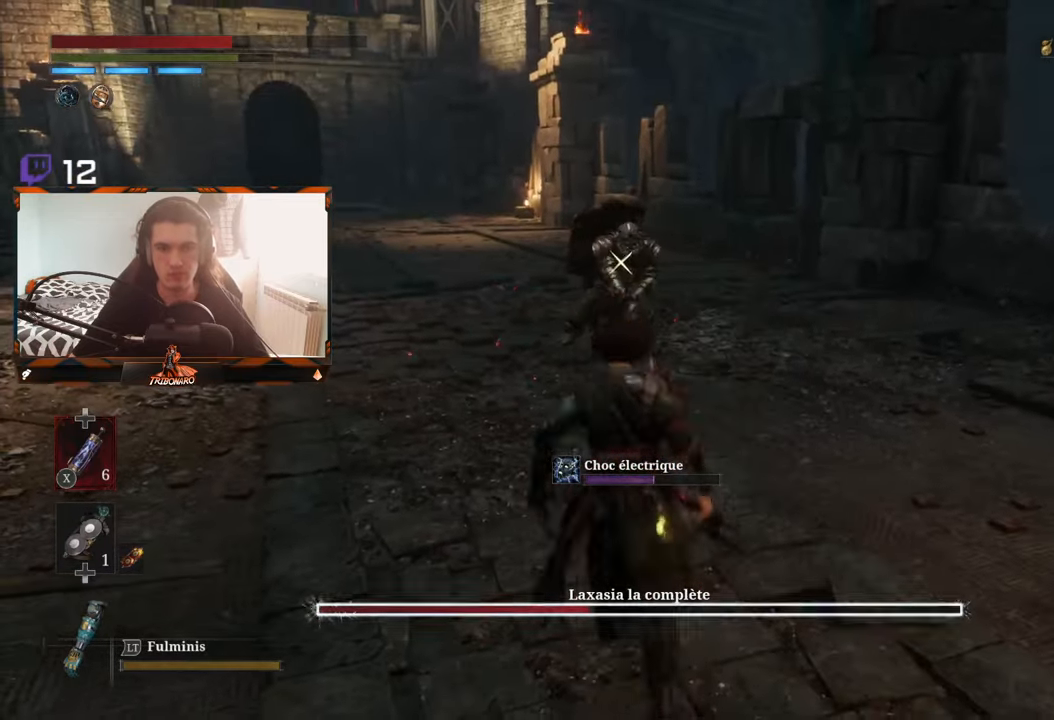
{"buttons": ["B"], "left_stick": "up", "right_stick": "center", "events": []}
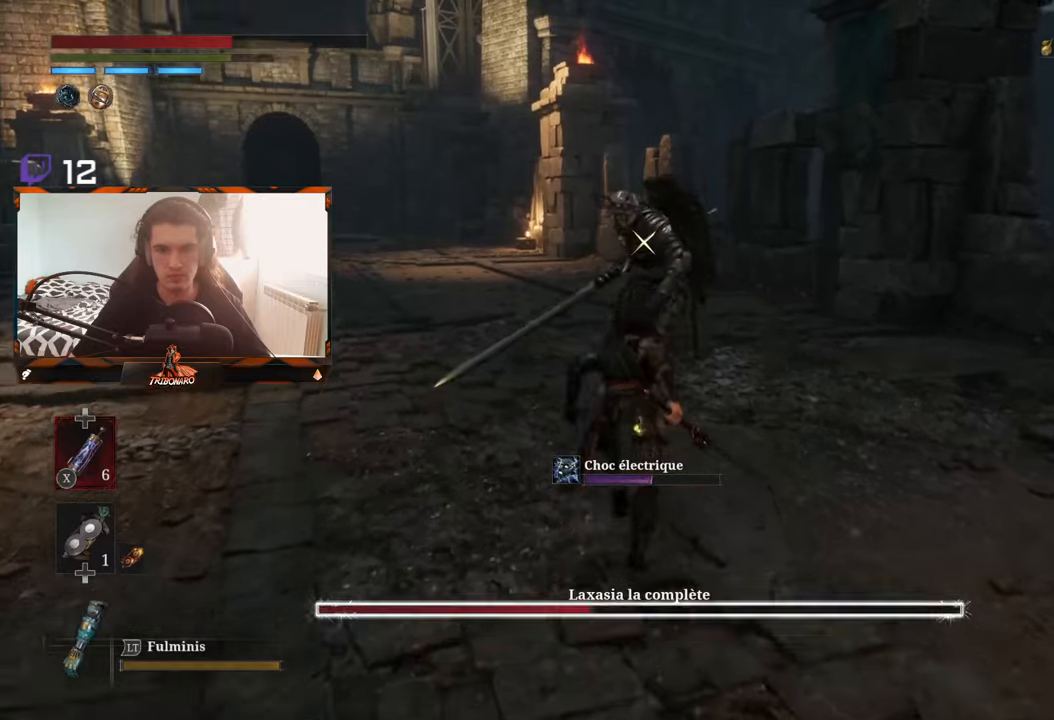
{"buttons": ["R2"], "left_stick": "up", "right_stick": "center", "events": [[50, "B", "up"], [134, "R2", "down"]]}
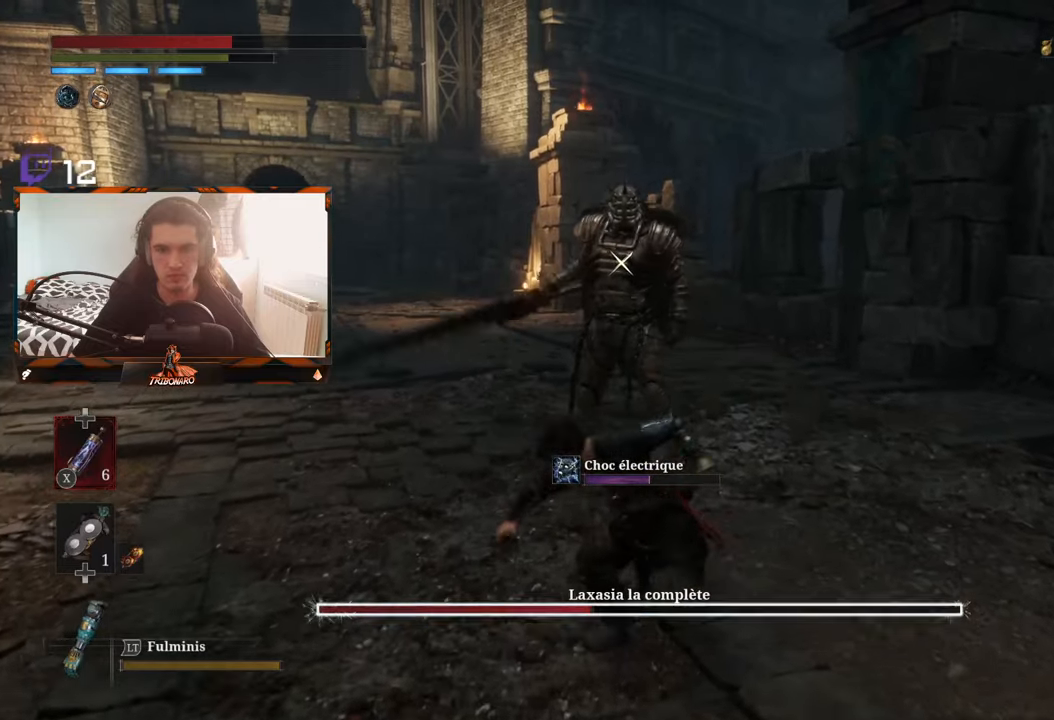
{"buttons": ["R2"], "left_stick": "up", "right_stick": "center", "events": []}
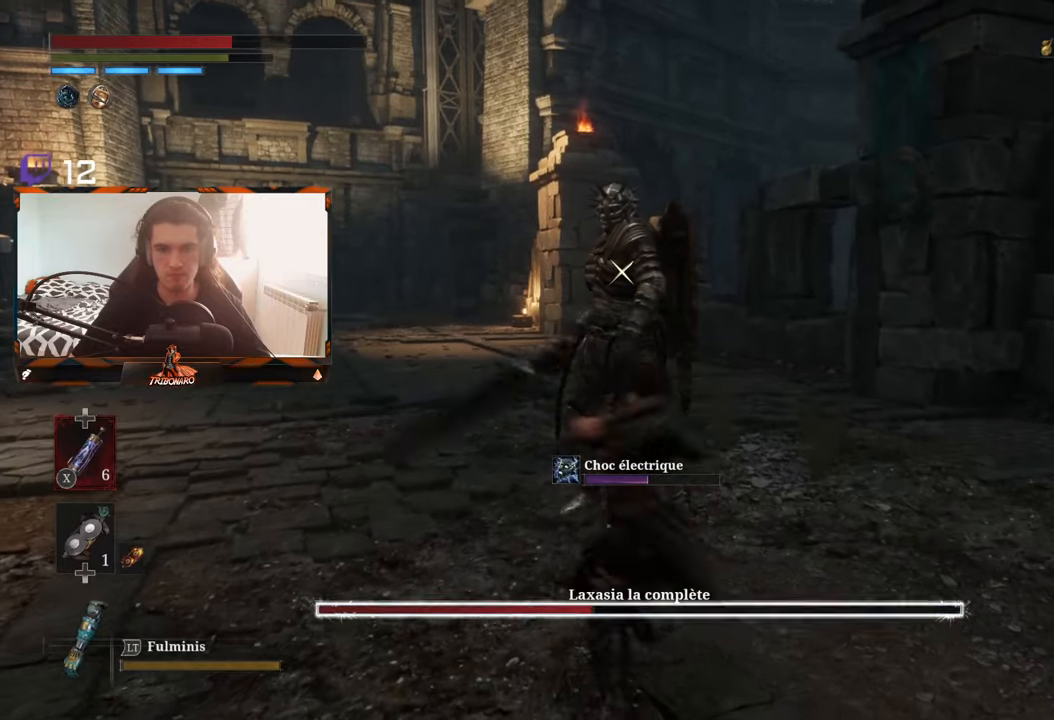
{"buttons": [], "left_stick": "up", "right_stick": "center", "events": [[434, "R2", "up"]]}
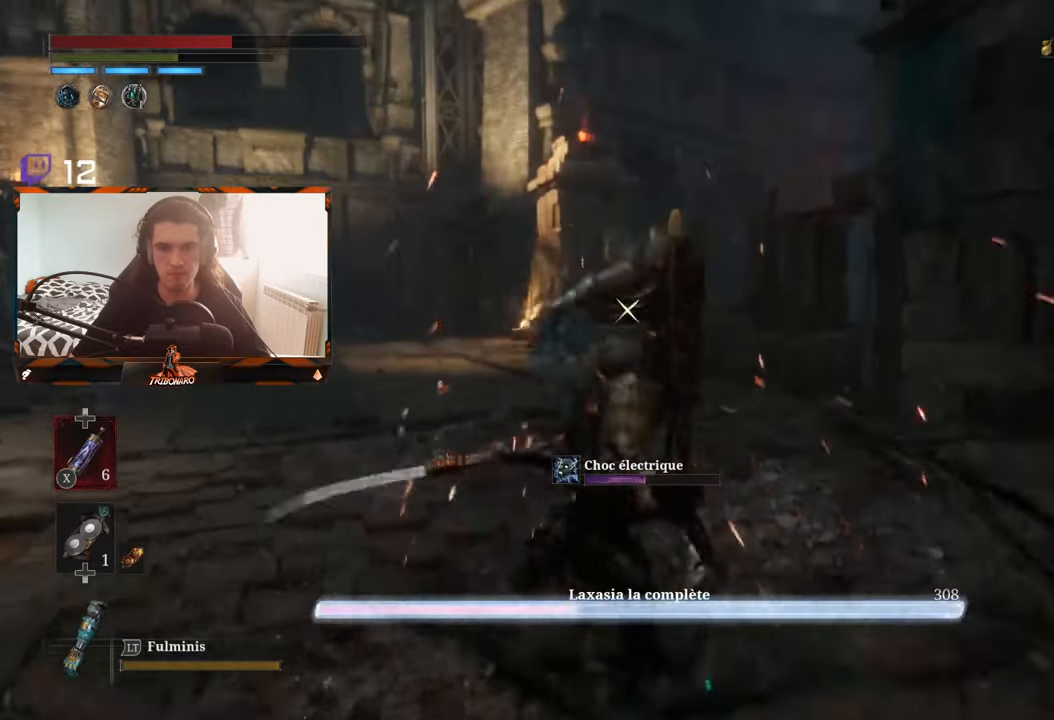
{"buttons": [], "left_stick": "up-left", "right_stick": "center", "events": [[17, "left_stick", "center"], [284, "left_stick", "up-left"]]}
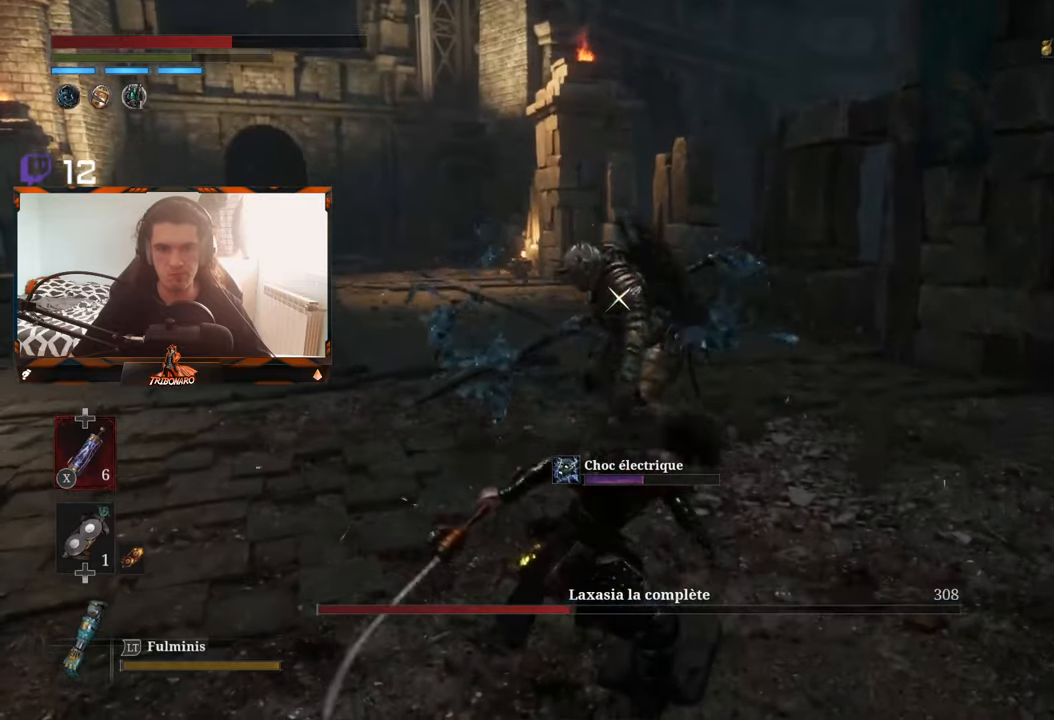
{"buttons": [], "left_stick": "up-left", "right_stick": "center", "events": []}